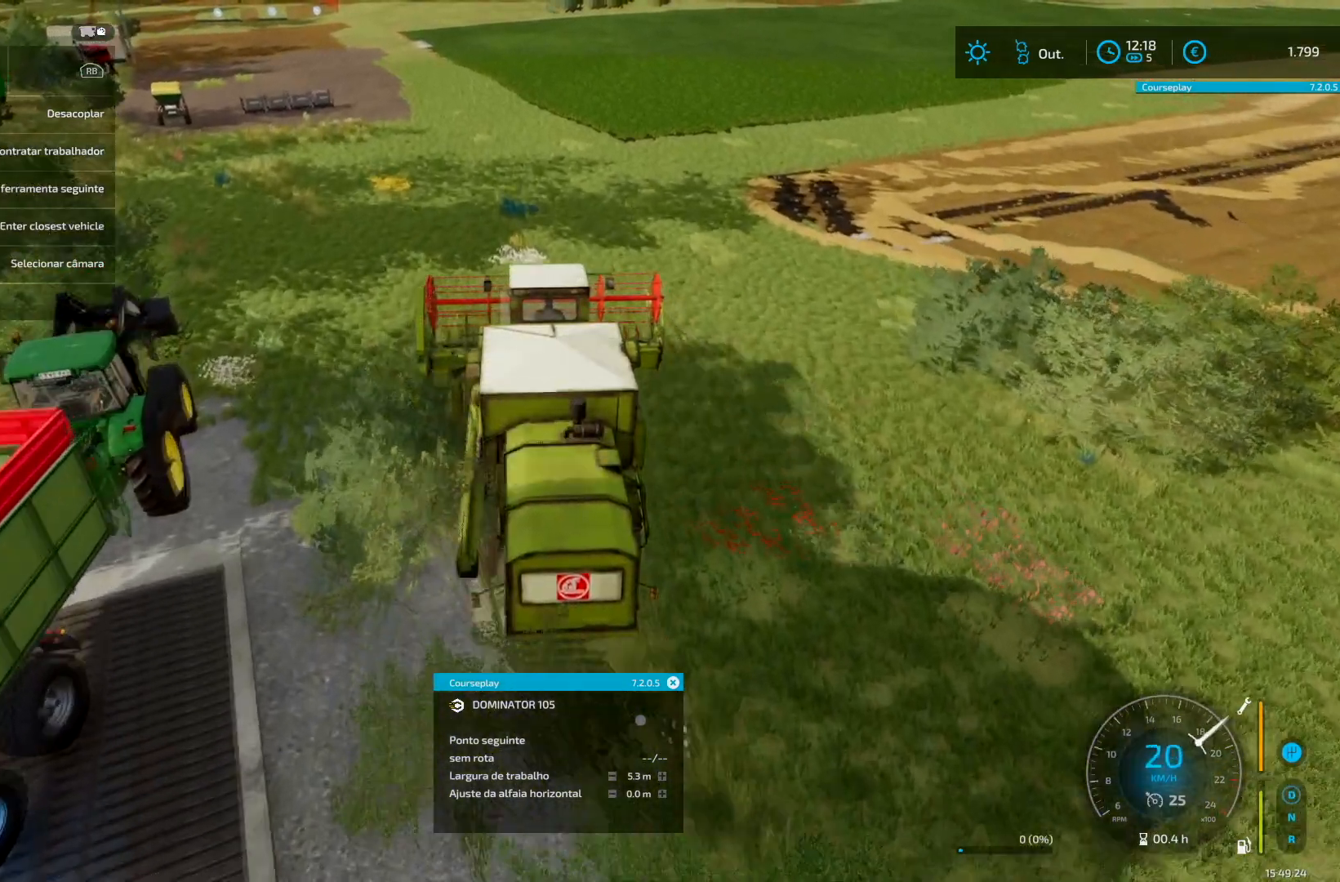
Gameplay with a controller (Xbox layout); each line is a JSON object with the inputs held at the frame after it. "events" lists button and stick changes between this image and that frame as [ms after this image, input, new state], when the widget could be followed in between. Not read: L3 R3.
{"buttons": ["R2"], "left_stick": "down-left", "right_stick": "center", "events": []}
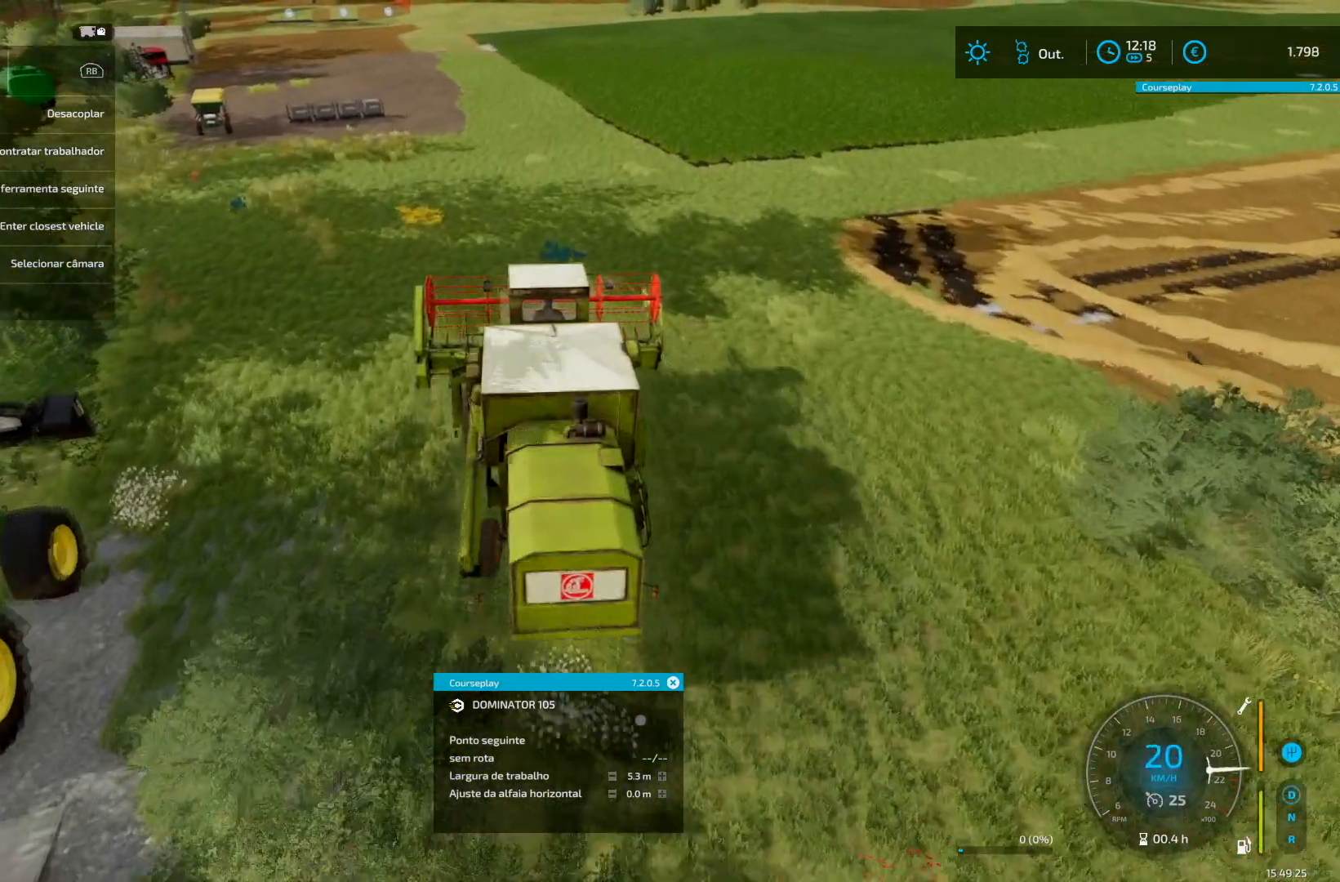
{"buttons": ["R2"], "left_stick": "down-left", "right_stick": "center", "events": []}
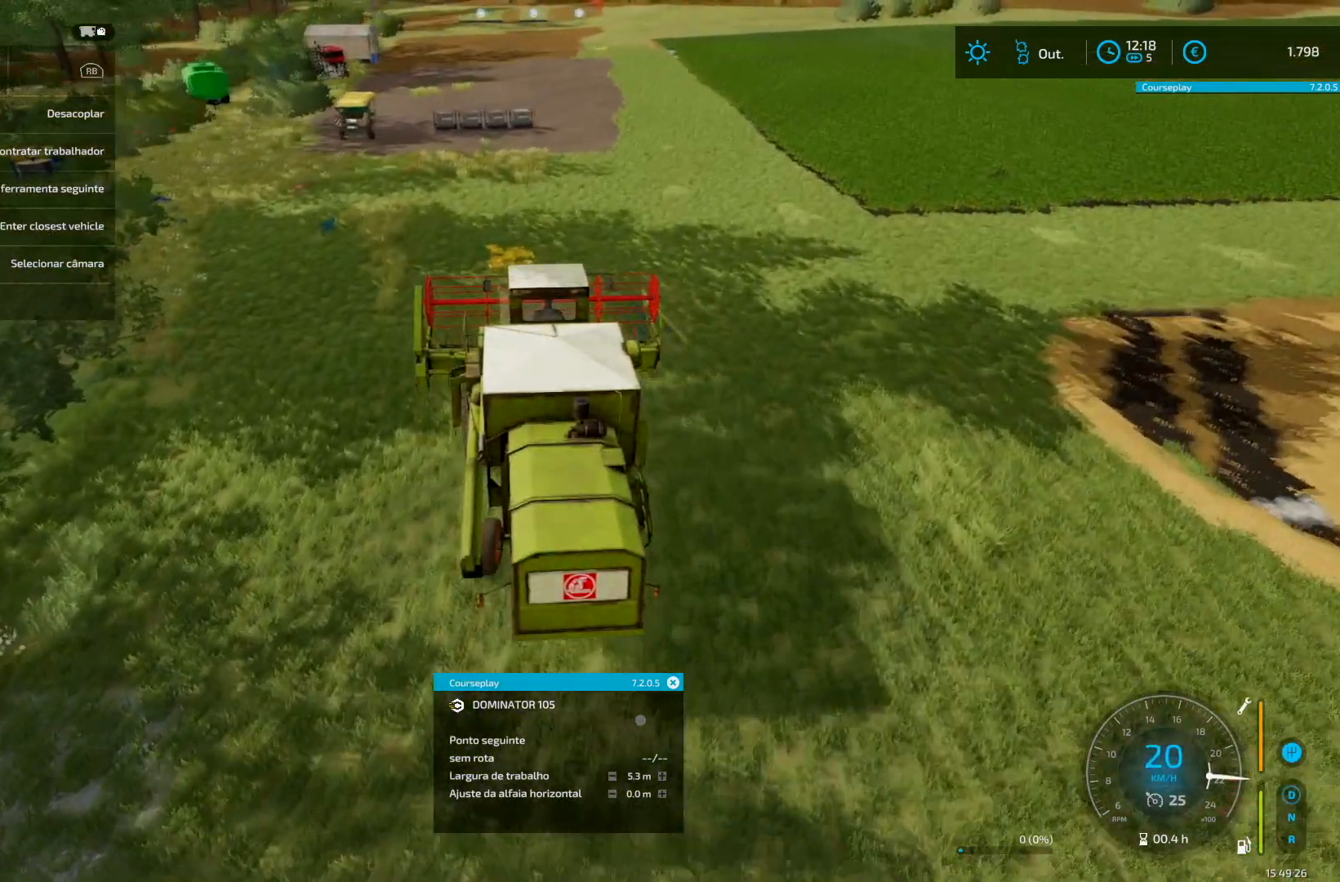
{"buttons": ["R2"], "left_stick": "center", "right_stick": "center", "events": [[251, "left_stick", "center"]]}
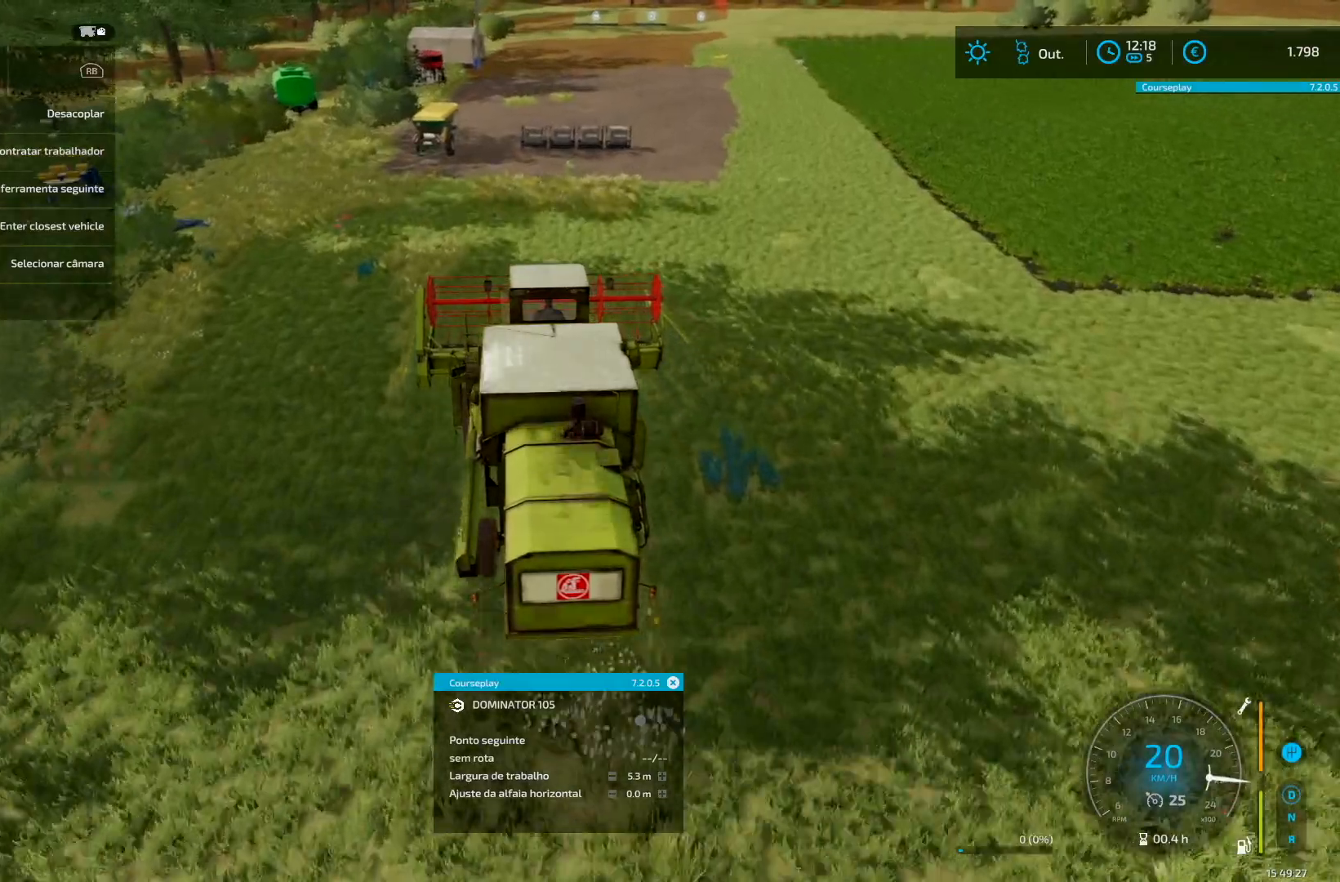
{"buttons": ["R2"], "left_stick": "down-left", "right_stick": "center", "events": [[125, "left_stick", "down-left"]]}
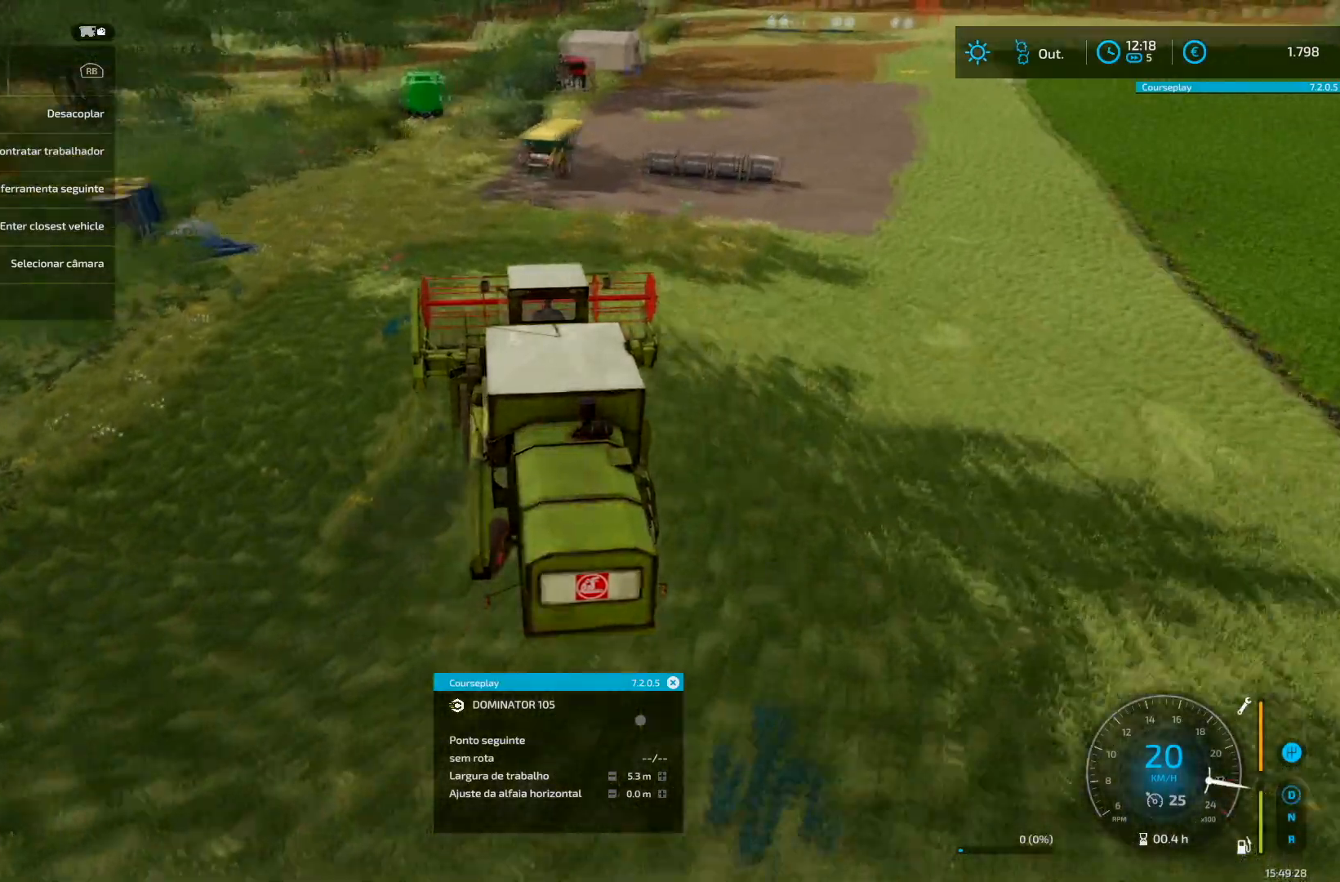
{"buttons": ["R2"], "left_stick": "center", "right_stick": "center", "events": [[291, "left_stick", "center"]]}
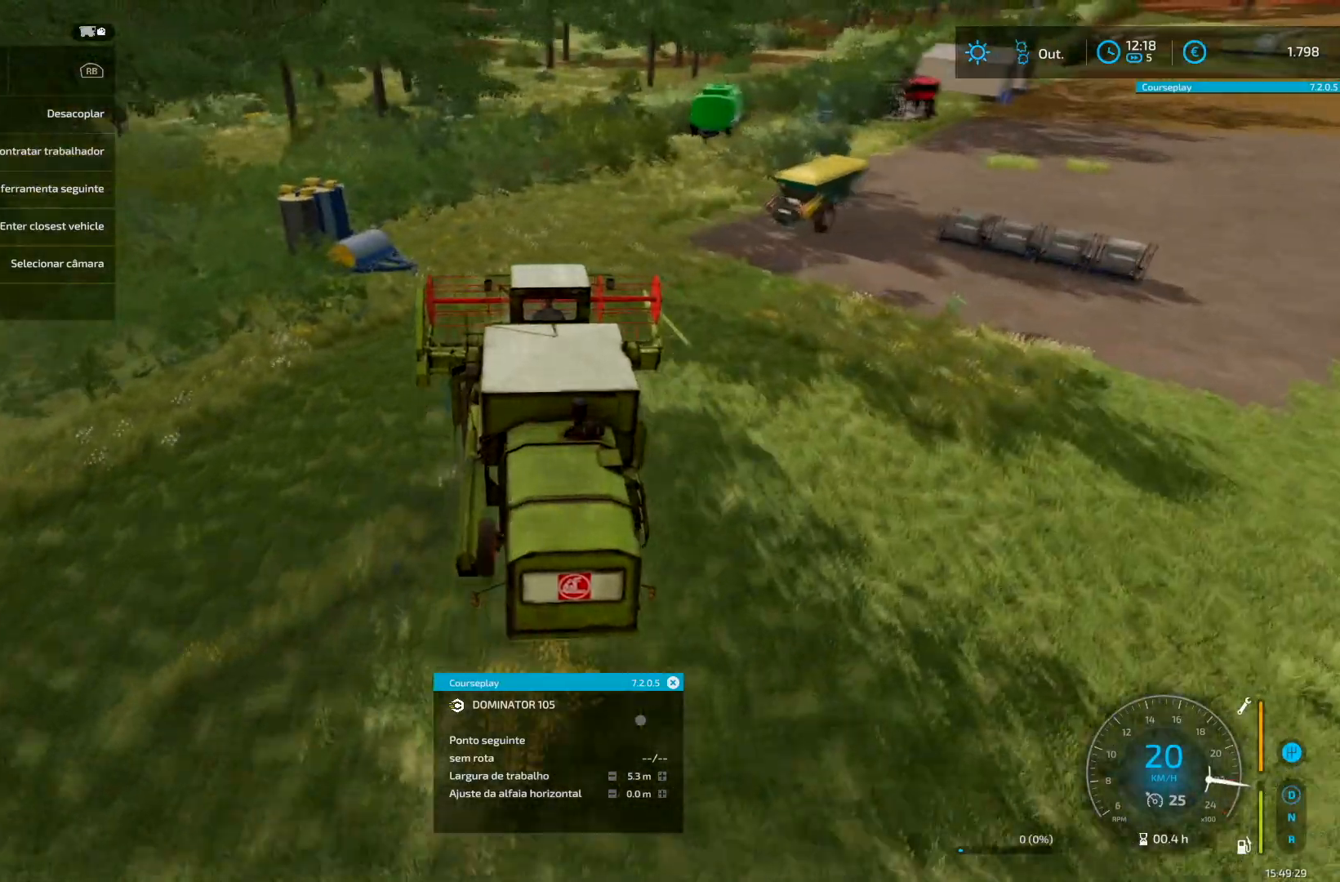
{"buttons": ["R2"], "left_stick": "up-right", "right_stick": "center", "events": [[167, "left_stick", "up-right"]]}
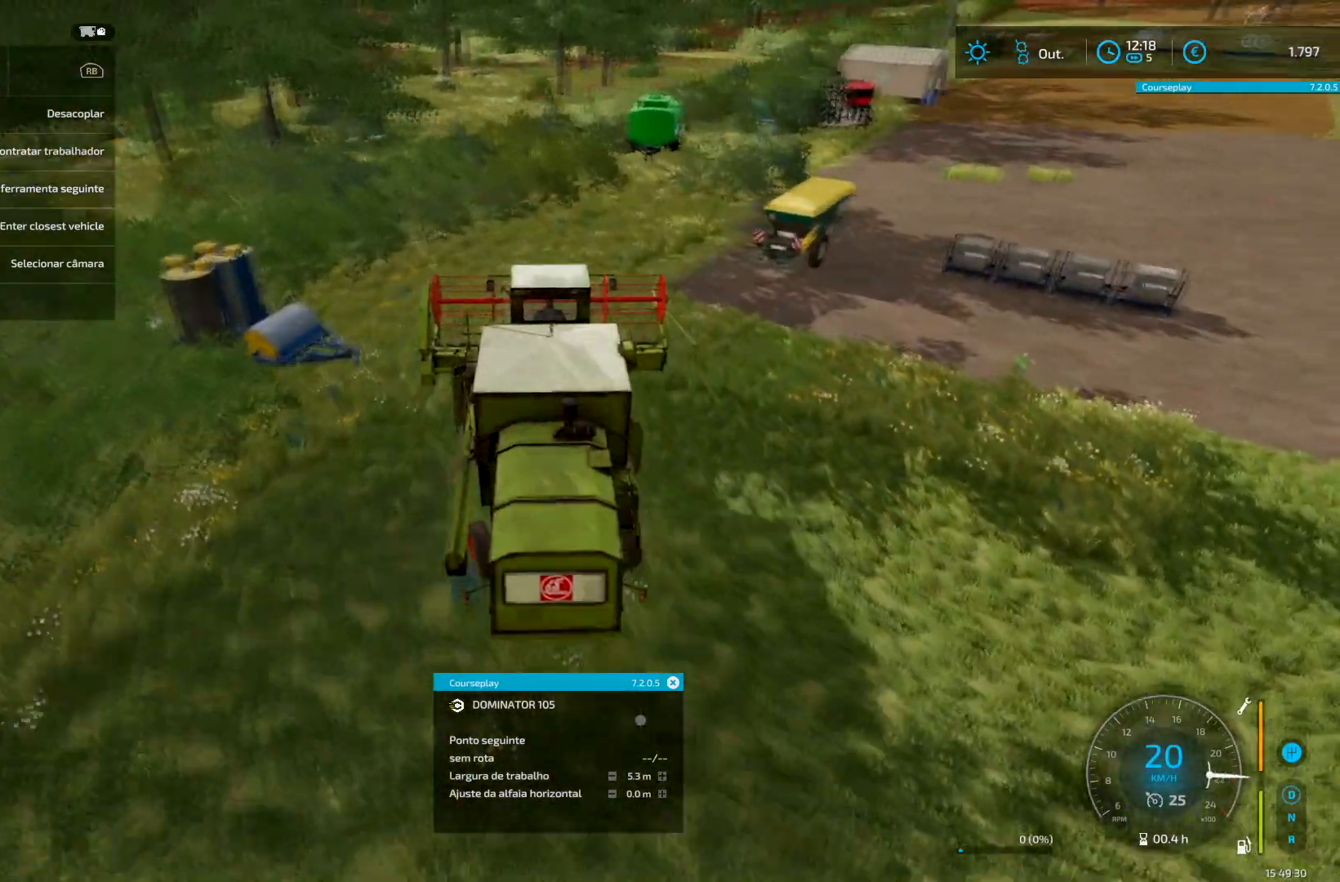
{"buttons": ["R2"], "left_stick": "up-right", "right_stick": "center", "events": []}
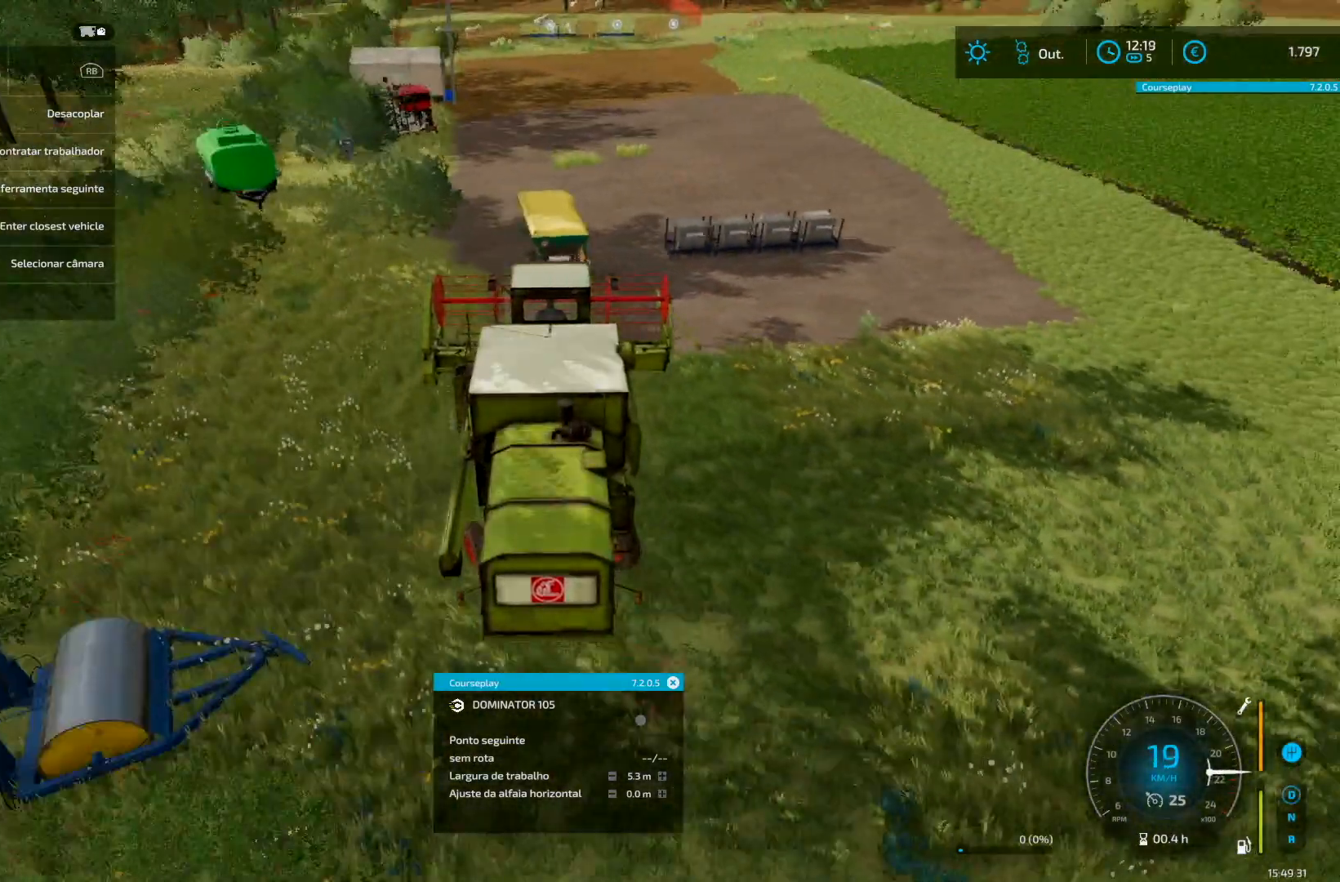
{"buttons": [], "left_stick": "up-right", "right_stick": "center", "events": [[292, "R2", "up"]]}
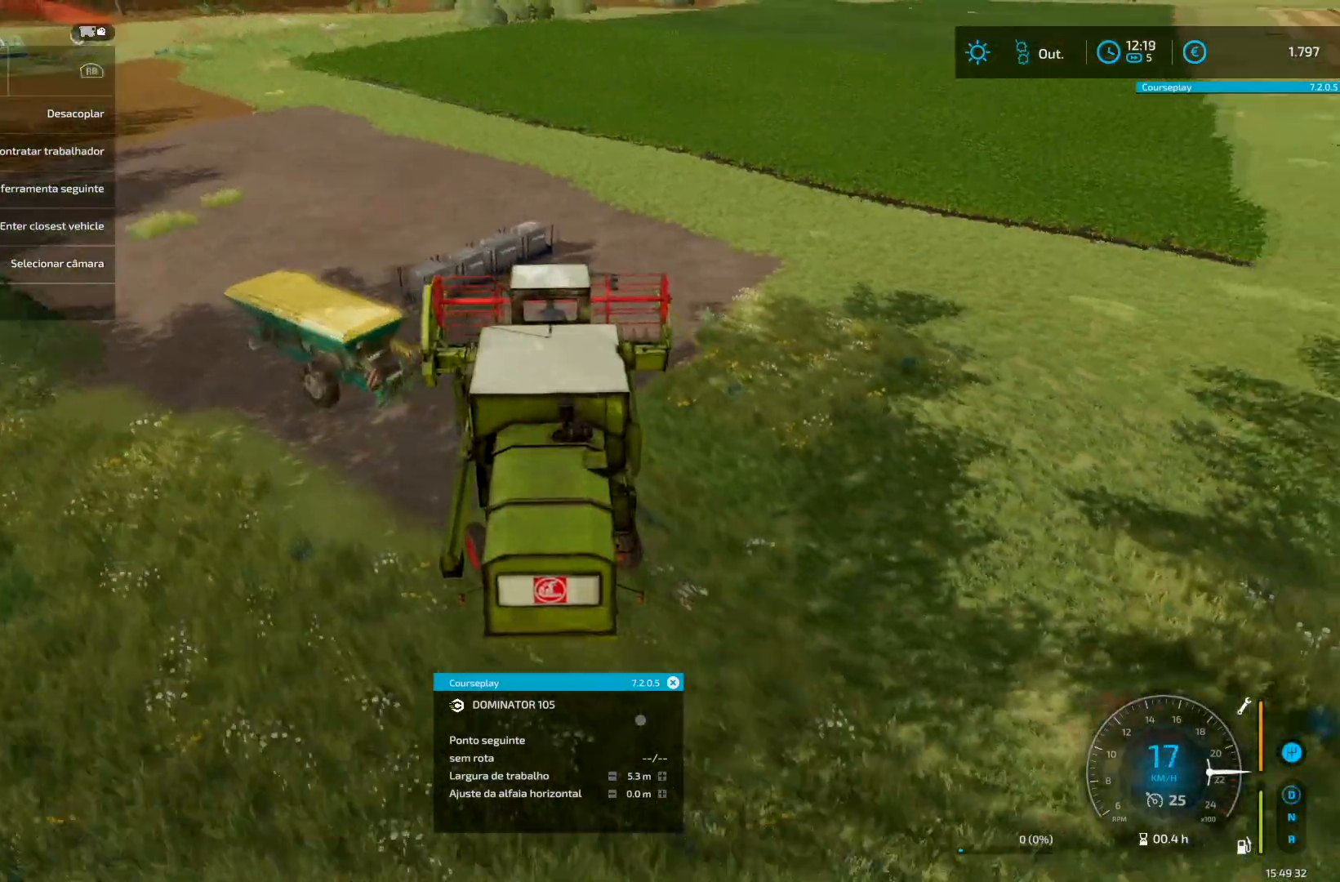
{"buttons": ["L2"], "left_stick": "down-left", "right_stick": "center", "events": [[251, "L2", "down"], [334, "left_stick", "down-left"]]}
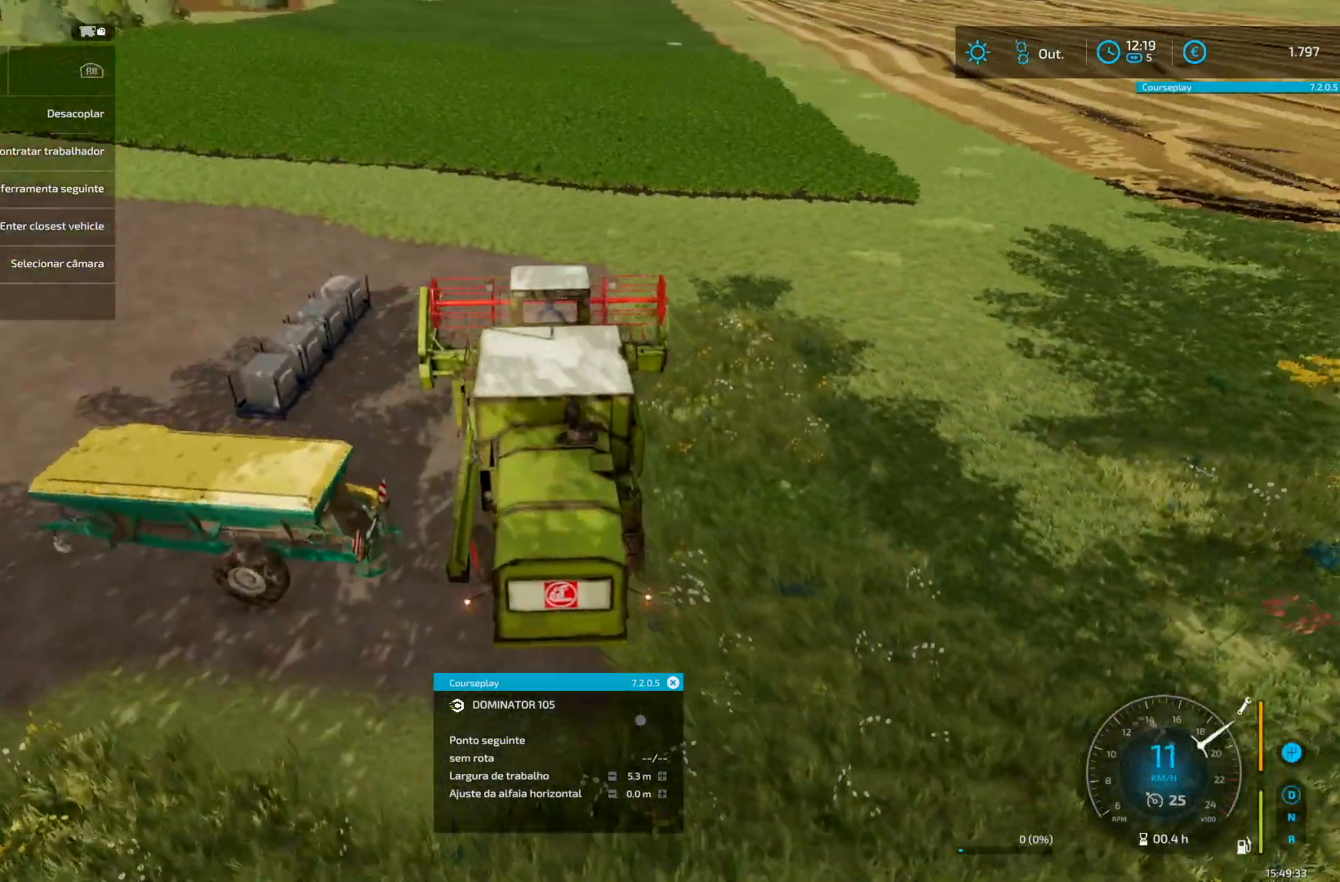
{"buttons": ["L2"], "left_stick": "down-left", "right_stick": "center", "events": [[42, "left_stick", "center"], [292, "L2", "up"], [376, "L2", "down"], [459, "left_stick", "down-left"]]}
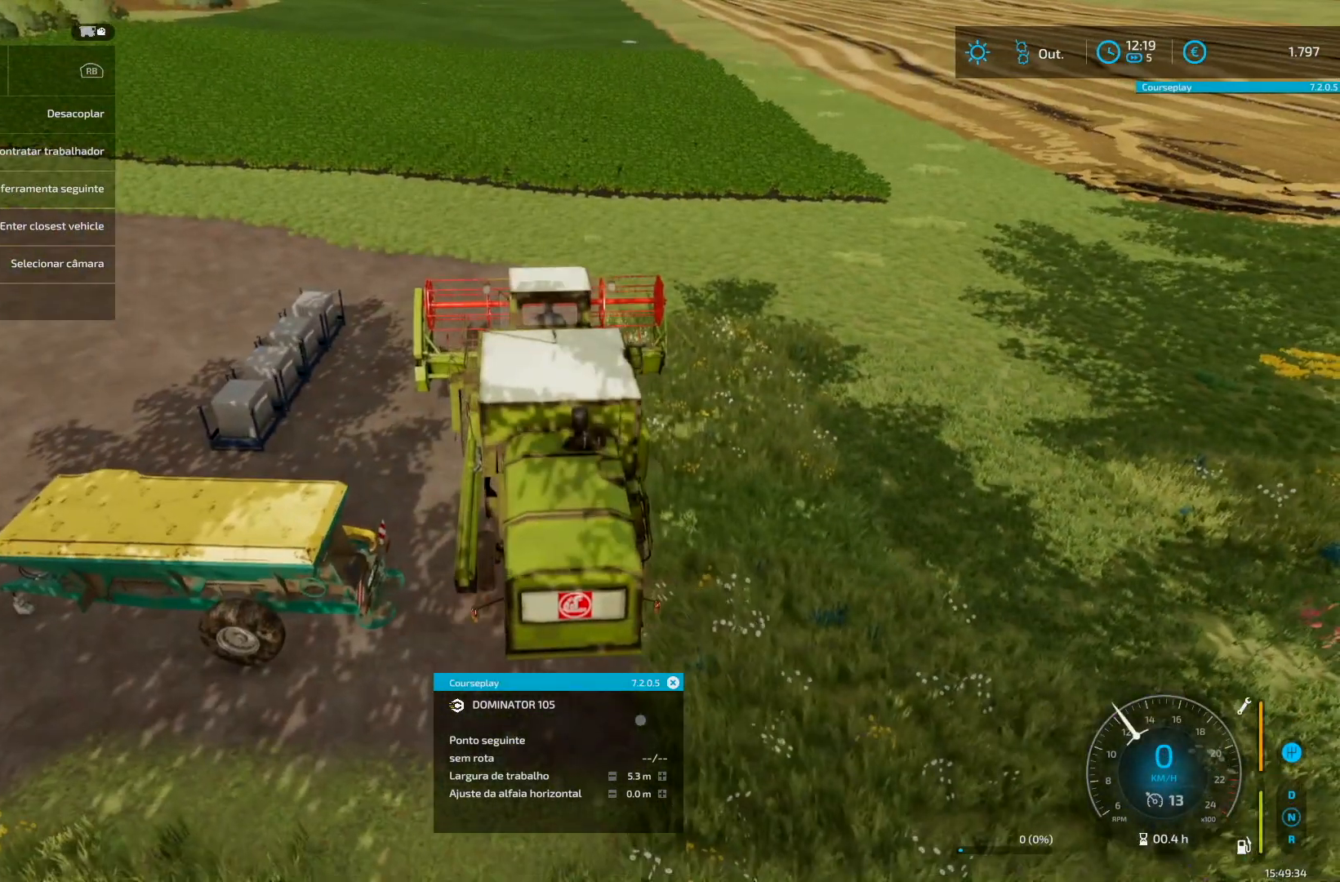
{"buttons": [], "left_stick": "down-left", "right_stick": "center", "events": [[333, "left_stick", "center"], [500, "L2", "up"], [500, "left_stick", "down-left"]]}
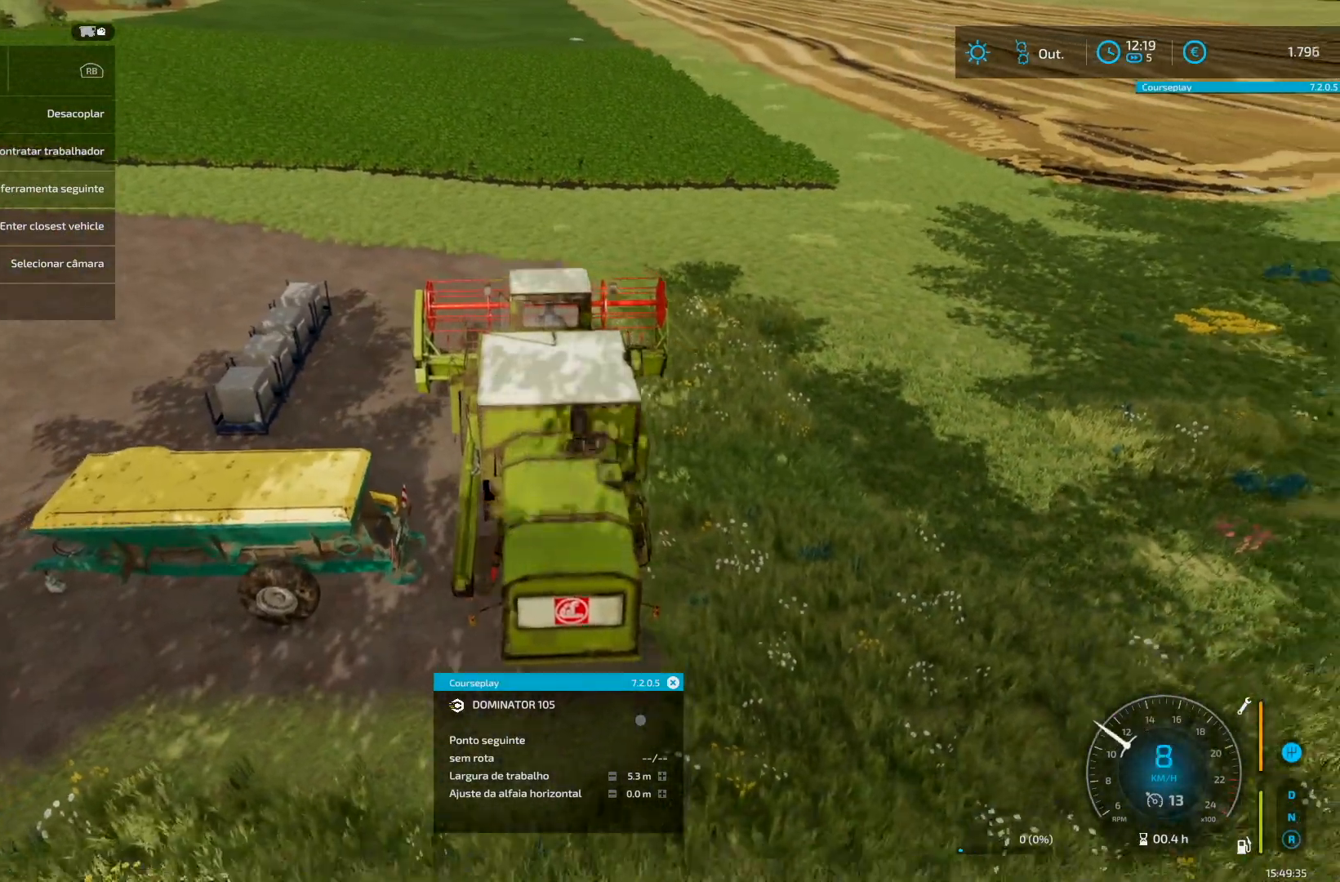
{"buttons": ["R2"], "left_stick": "center", "right_stick": "center", "events": [[84, "left_stick", "center"], [125, "R2", "down"]]}
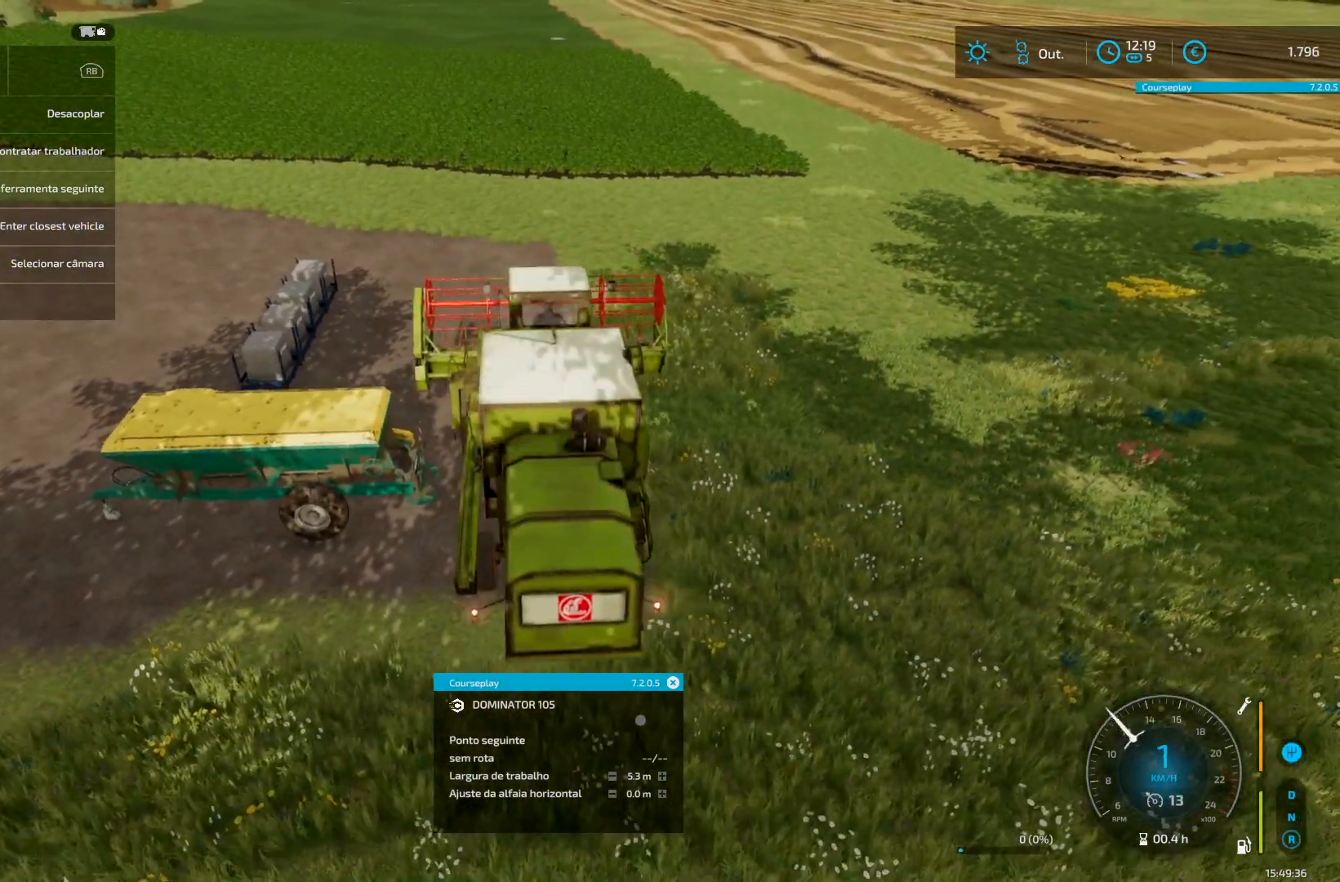
{"buttons": ["R1"], "left_stick": "center", "right_stick": "center", "events": [[83, "R2", "up"], [208, "R1", "down"], [333, "X", "down"], [375, "X", "up"]]}
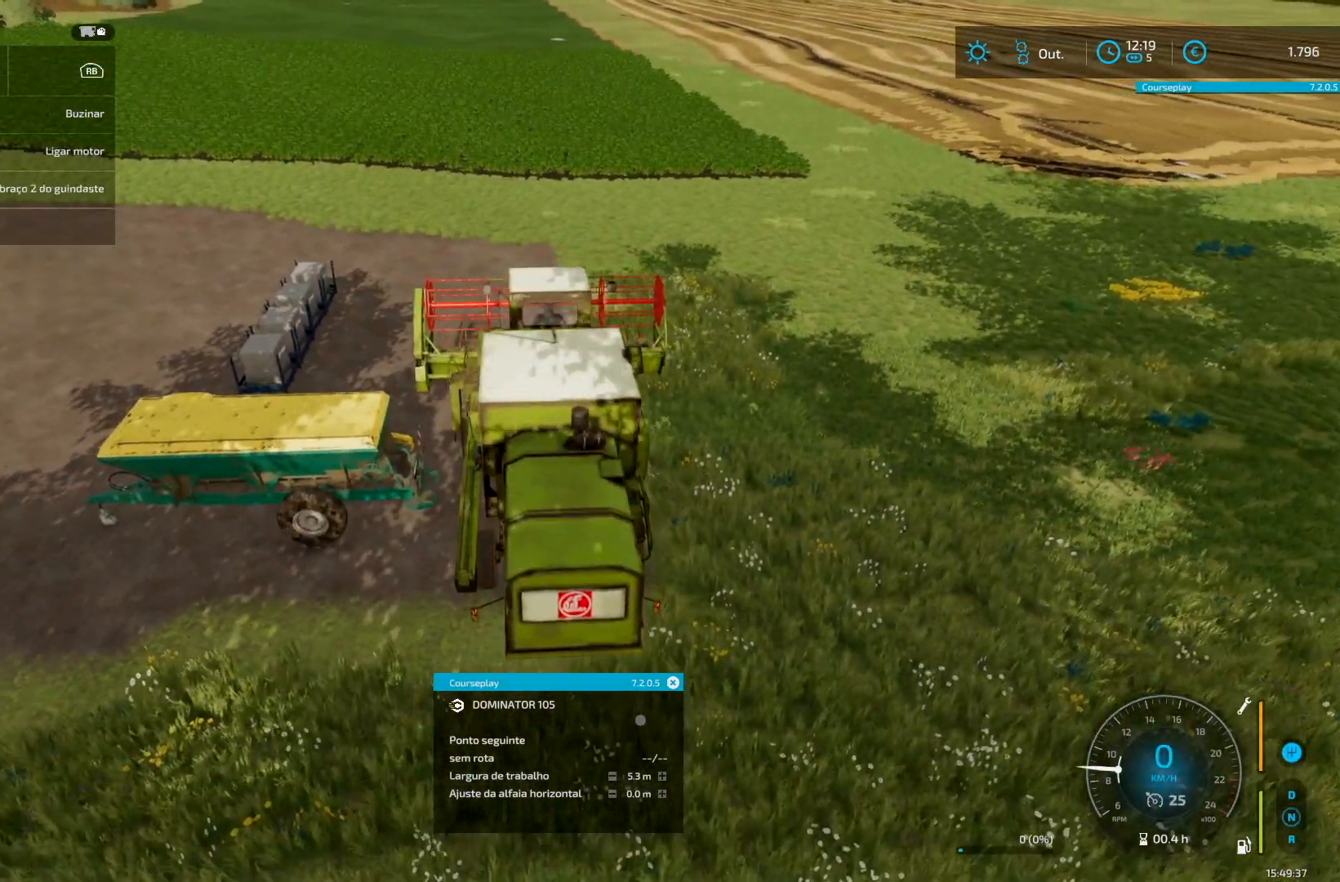
{"buttons": [], "left_stick": "center", "right_stick": "center", "events": [[167, "R1", "up"], [376, "DPAD_RIGHT", "down"], [459, "DPAD_RIGHT", "up"]]}
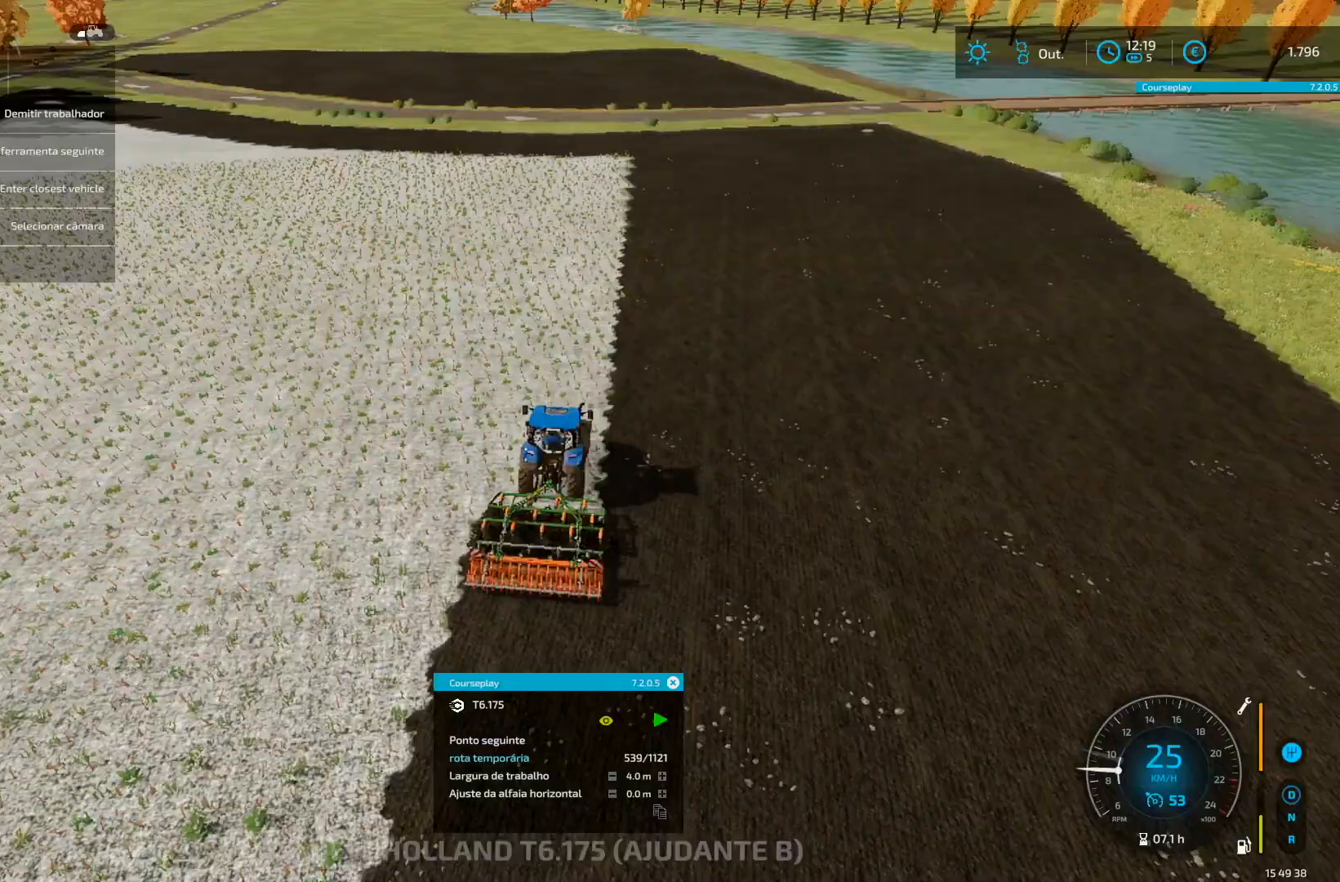
{"buttons": [], "left_stick": "center", "right_stick": "center", "events": []}
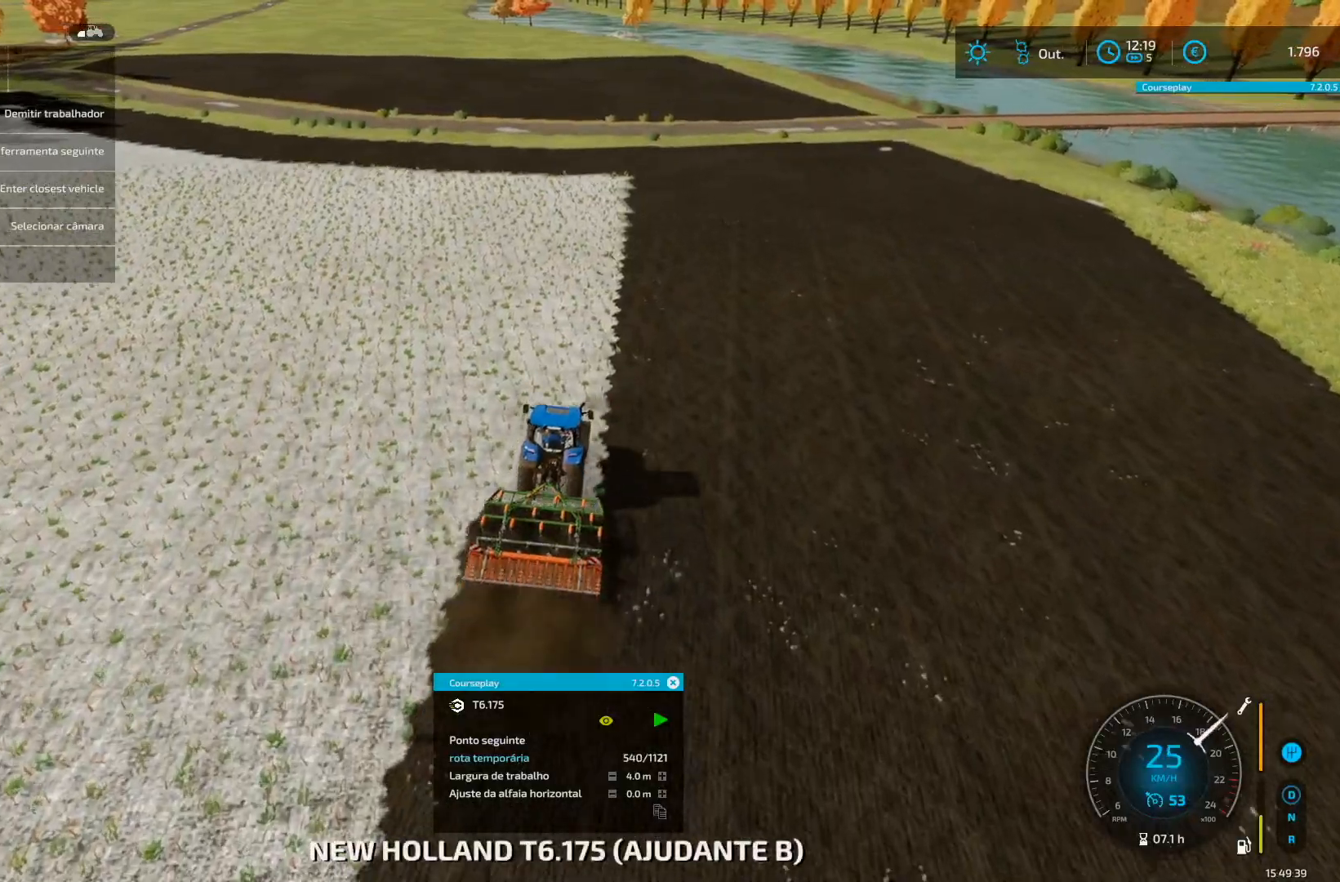
{"buttons": [], "left_stick": "center", "right_stick": "center", "events": [[334, "DPAD_RIGHT", "down"], [459, "DPAD_RIGHT", "up"]]}
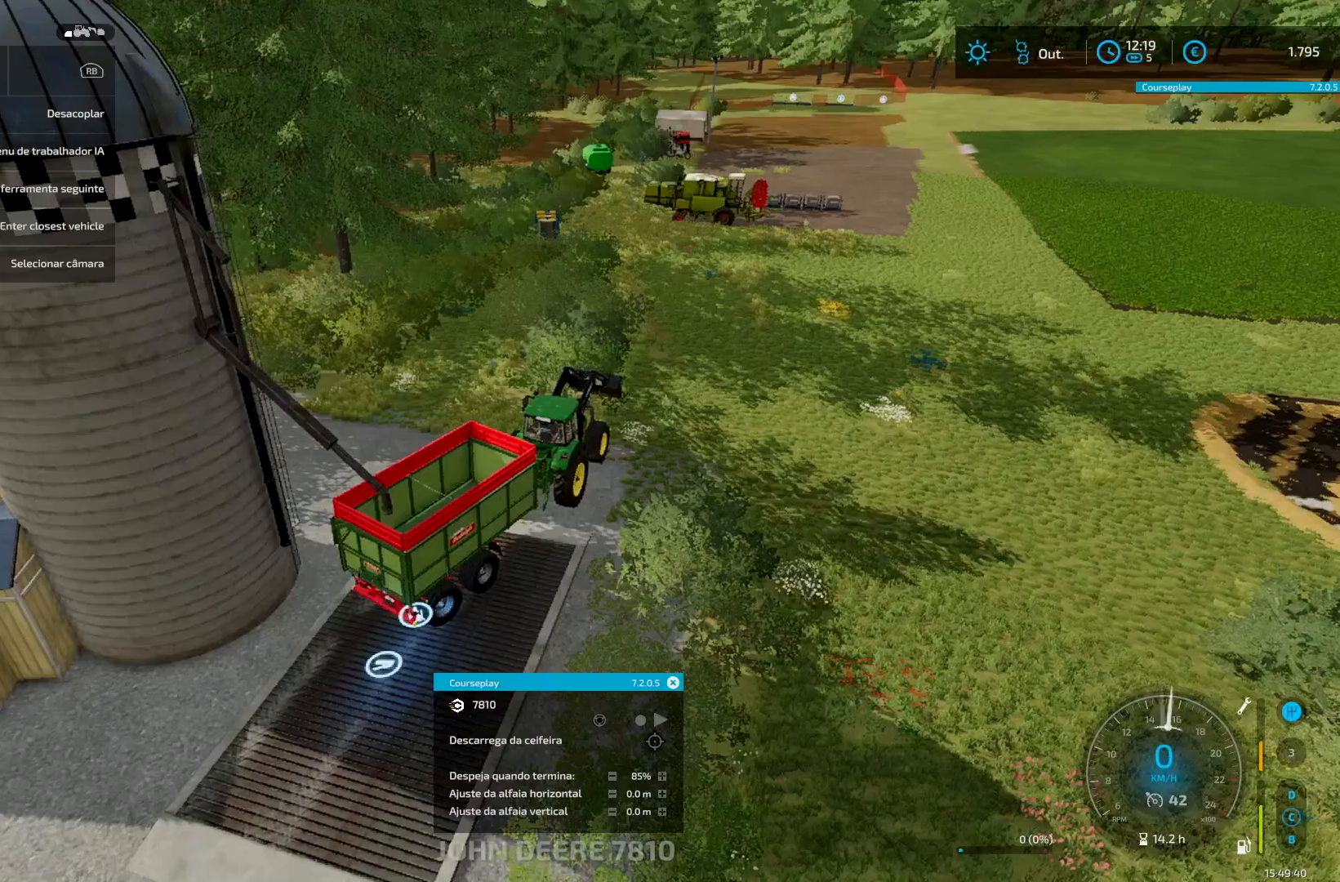
{"buttons": [], "left_stick": "center", "right_stick": "center", "events": [[375, "R2", "down"], [500, "R2", "up"]]}
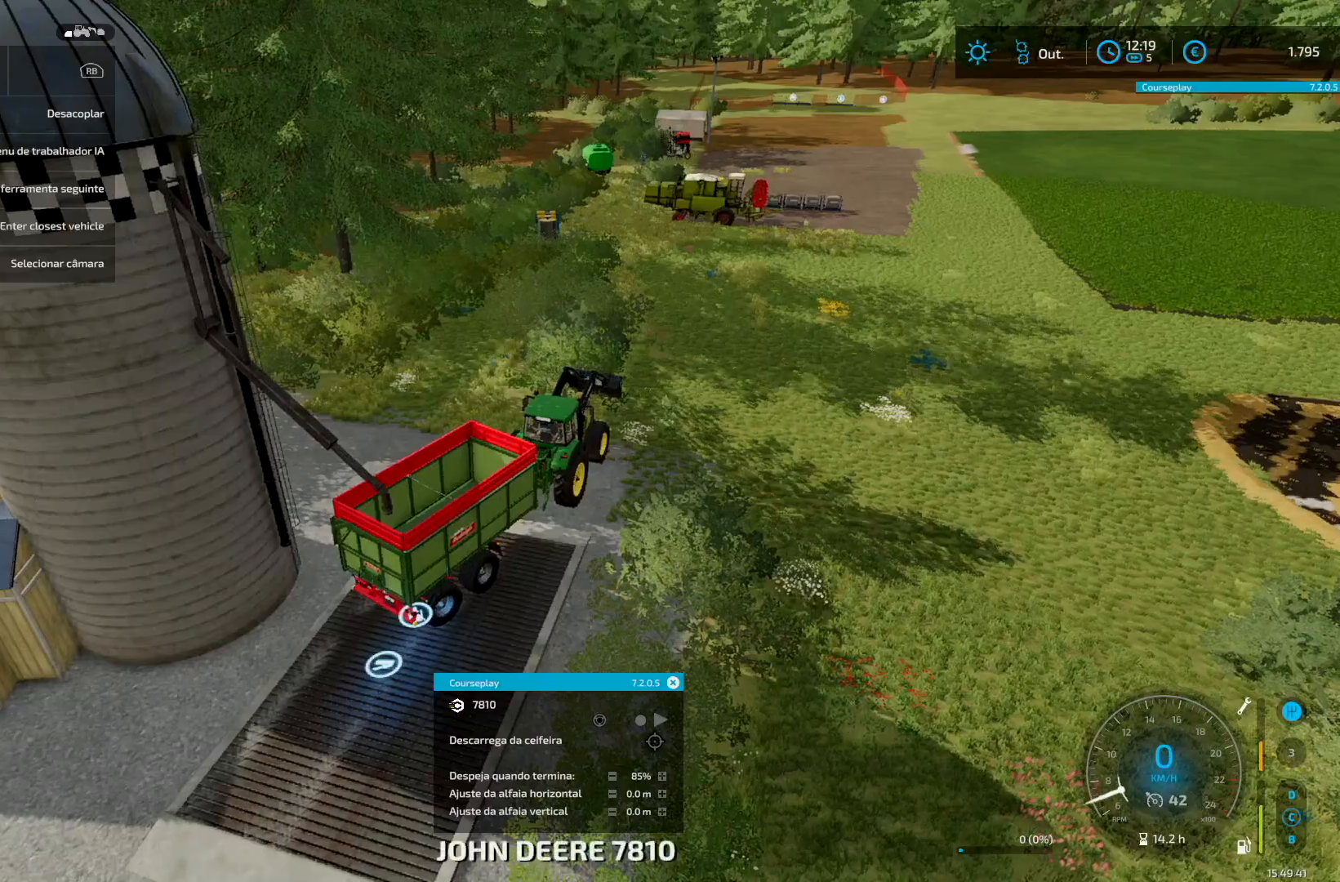
{"buttons": ["R2"], "left_stick": "down-left", "right_stick": "center", "events": [[251, "R2", "down"], [417, "left_stick", "down-left"]]}
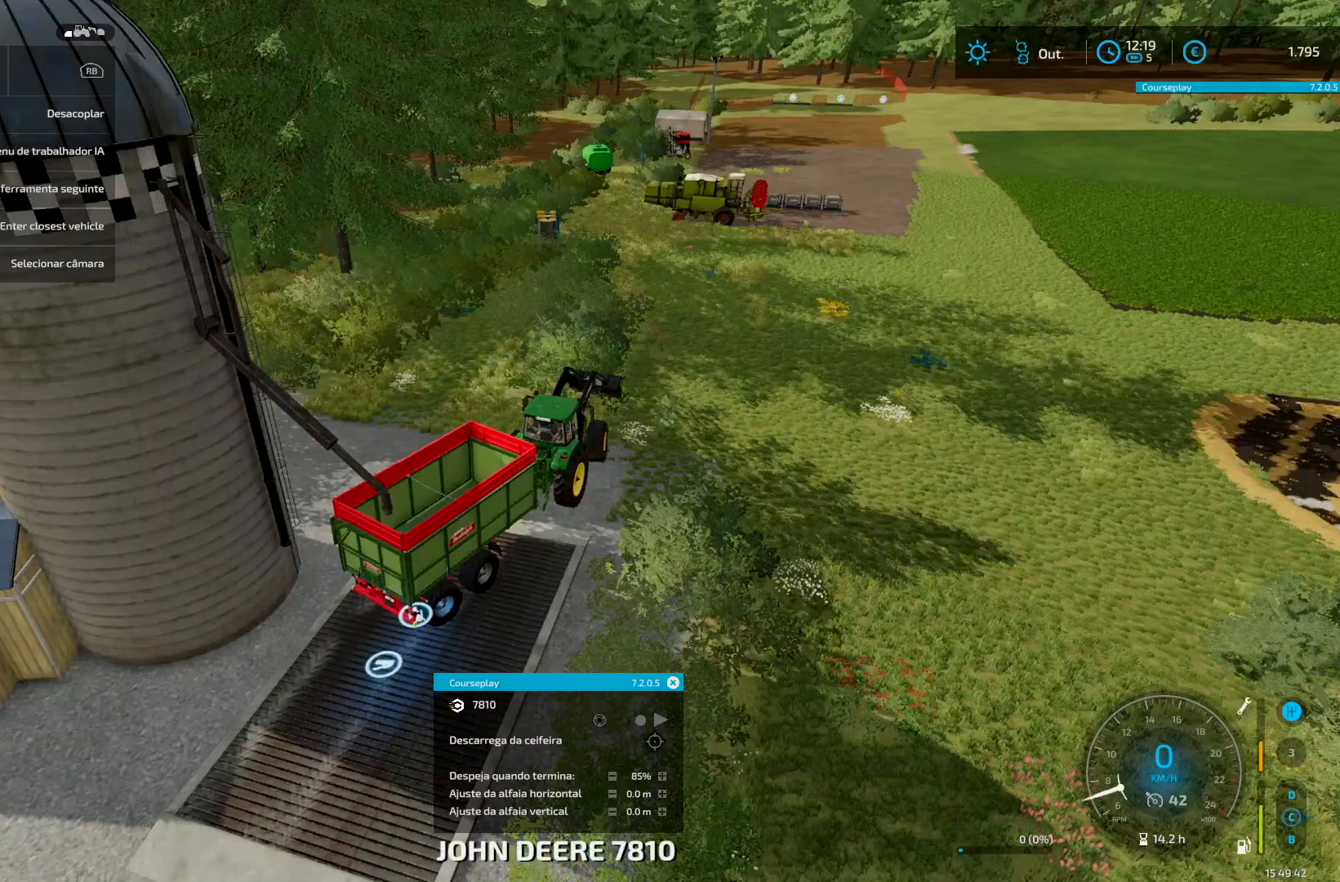
{"buttons": ["R2"], "left_stick": "down-left", "right_stick": "center", "events": [[41, "left_stick", "center"], [167, "left_stick", "down-left"]]}
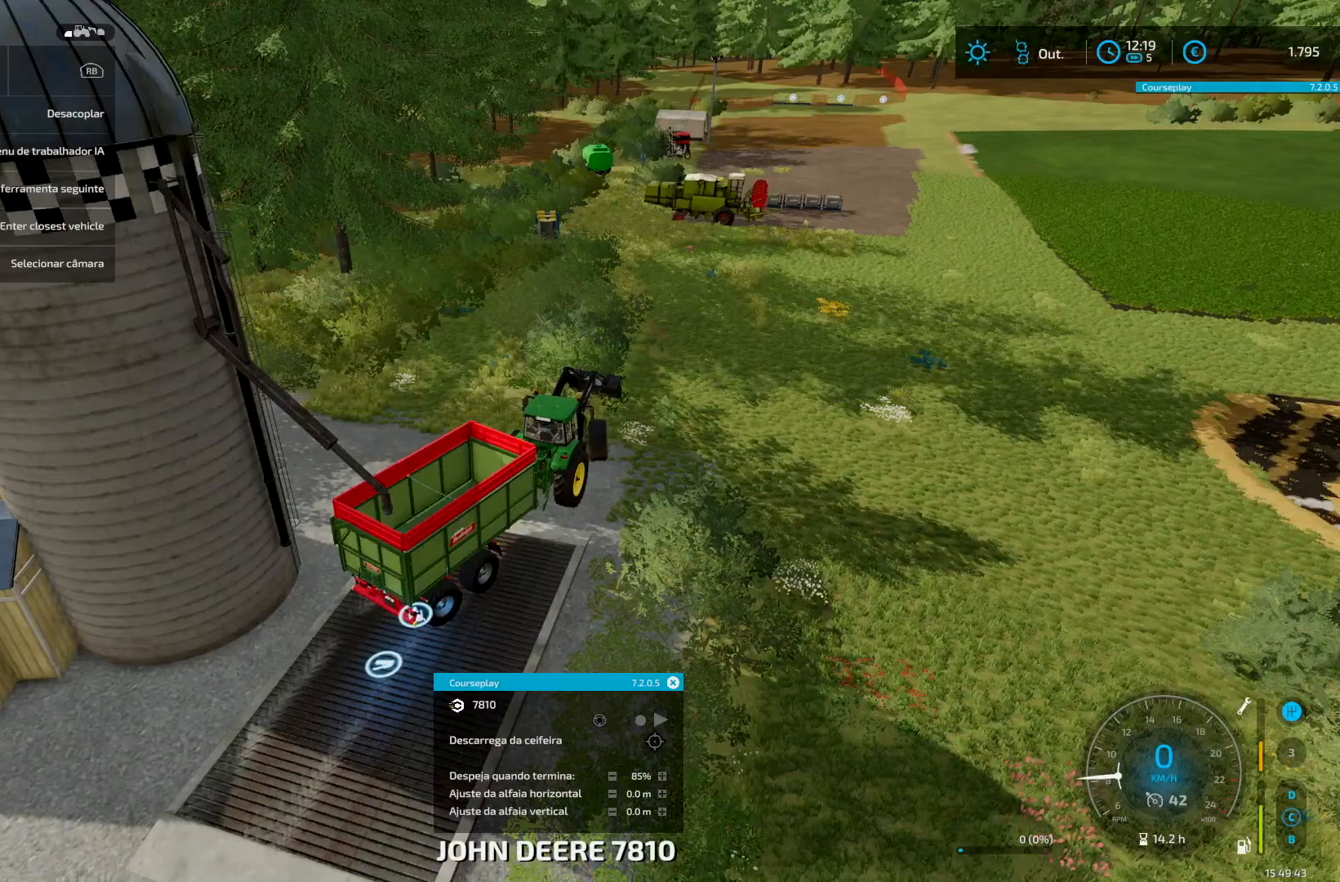
{"buttons": ["R2"], "left_stick": "center", "right_stick": "center", "events": [[42, "left_stick", "center"]]}
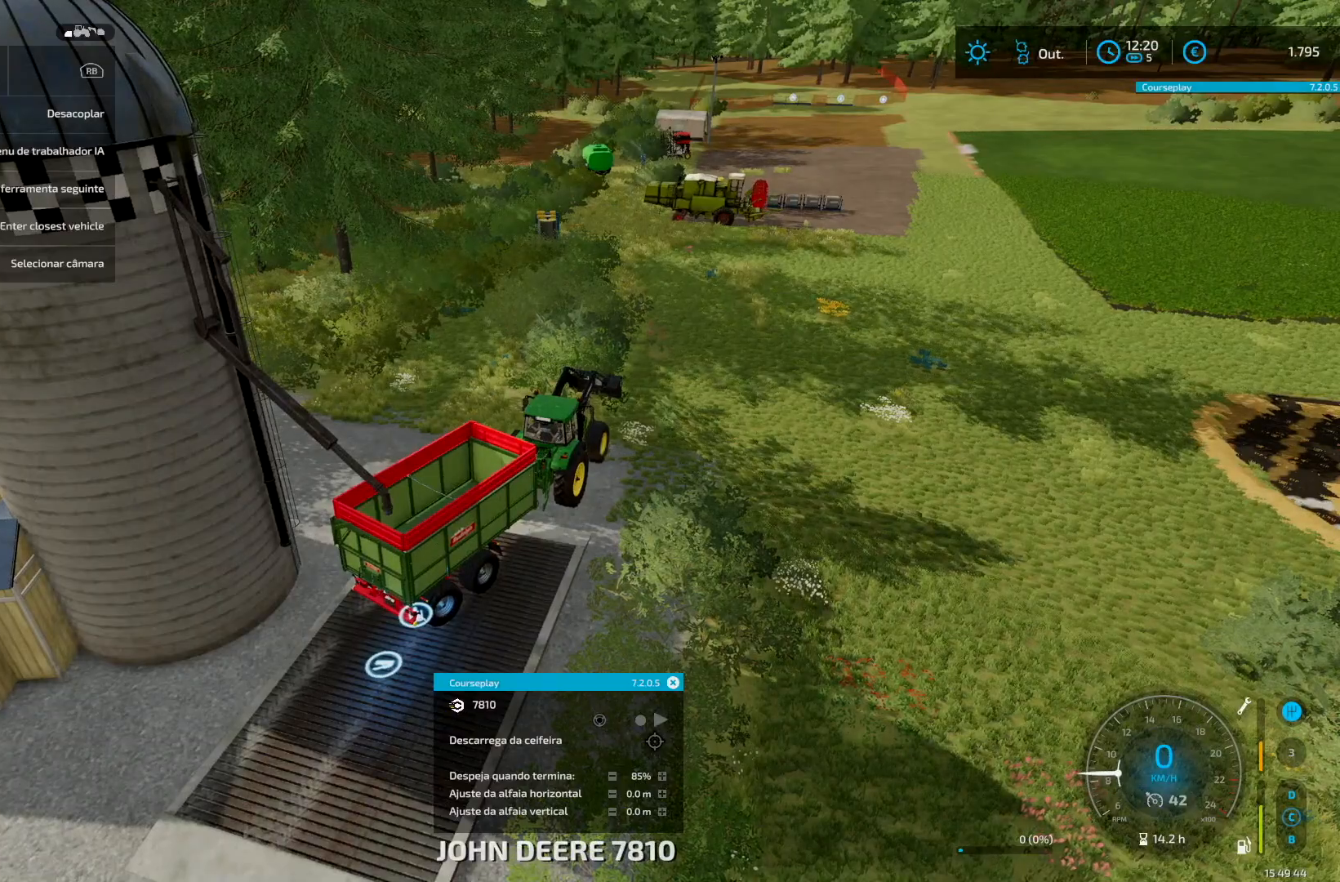
{"buttons": ["R2"], "left_stick": "center", "right_stick": "center", "events": []}
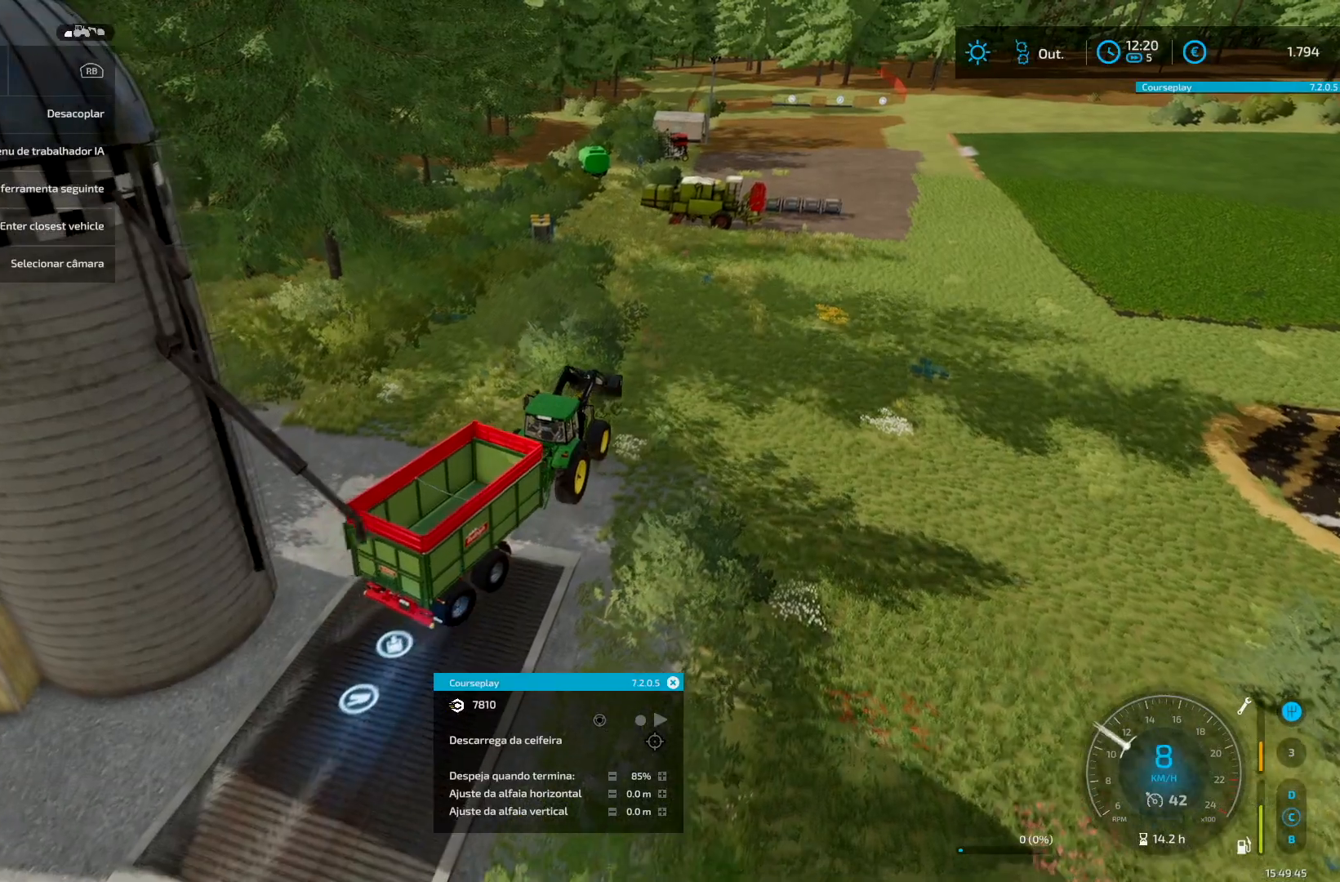
{"buttons": ["R2"], "left_stick": "left", "right_stick": "center", "events": [[376, "left_stick", "left"]]}
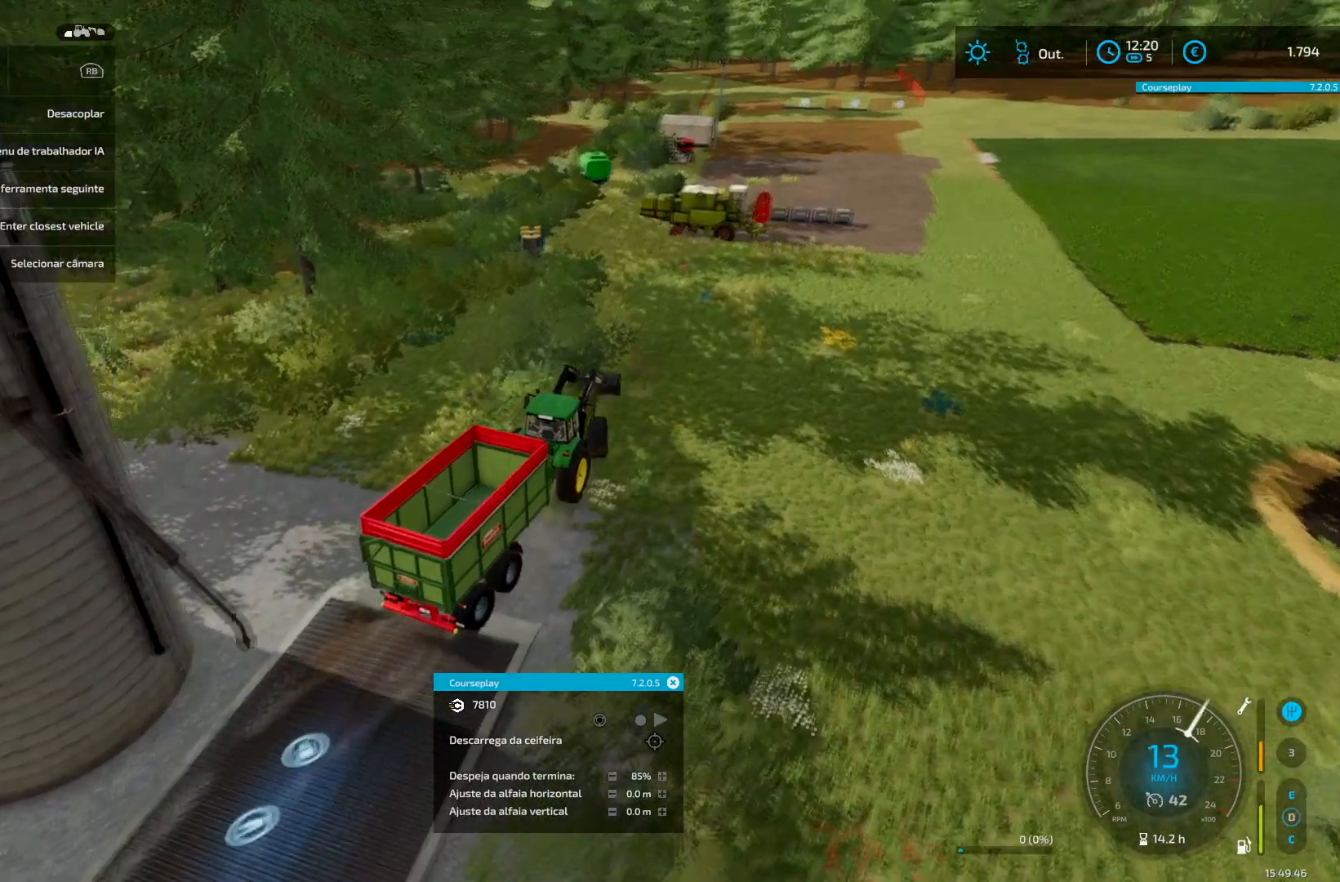
{"buttons": ["R2"], "left_stick": "center", "right_stick": "center", "events": [[83, "left_stick", "down-left"], [459, "left_stick", "center"]]}
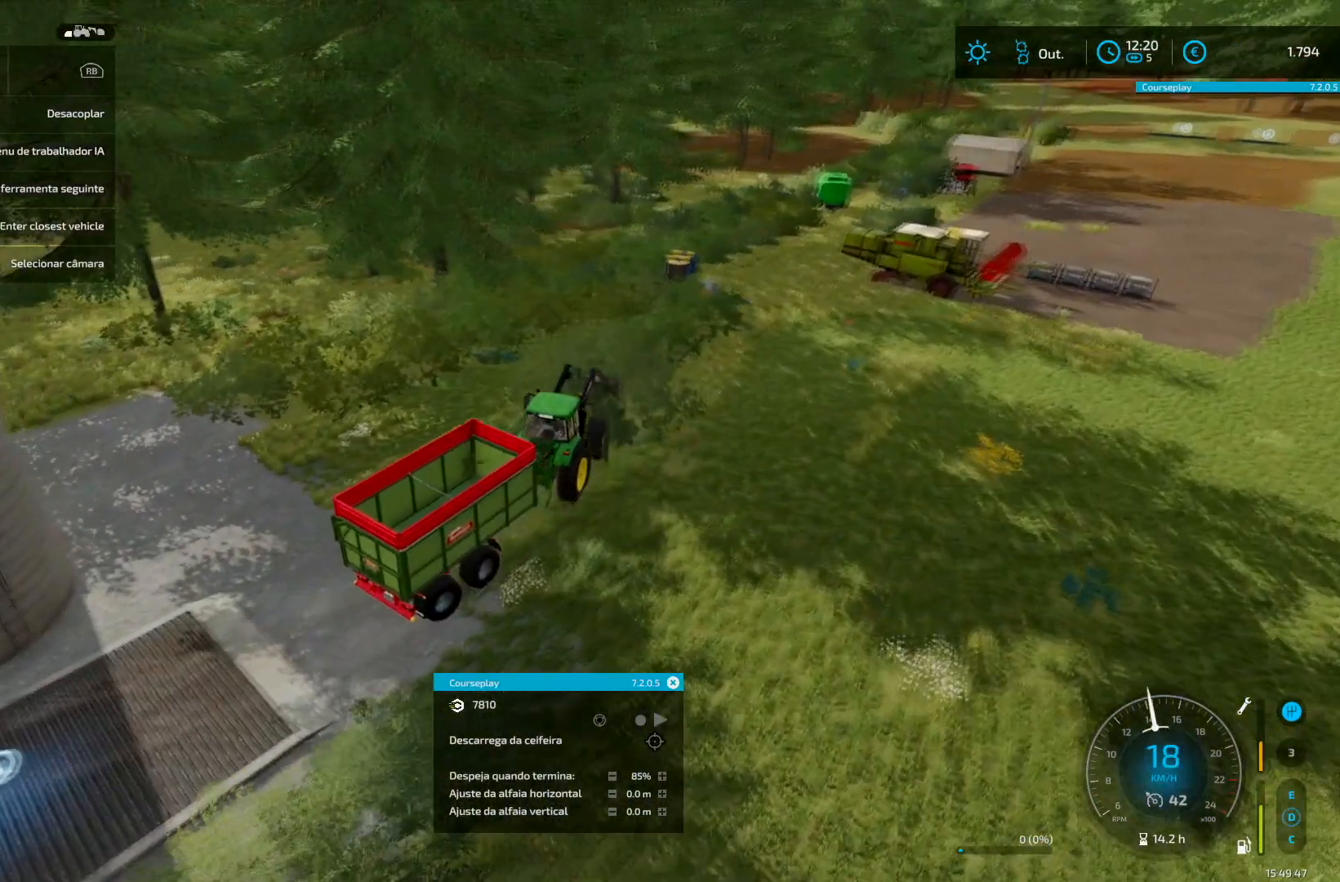
{"buttons": ["R2"], "left_stick": "up-right", "right_stick": "center", "events": [[501, "left_stick", "up-right"]]}
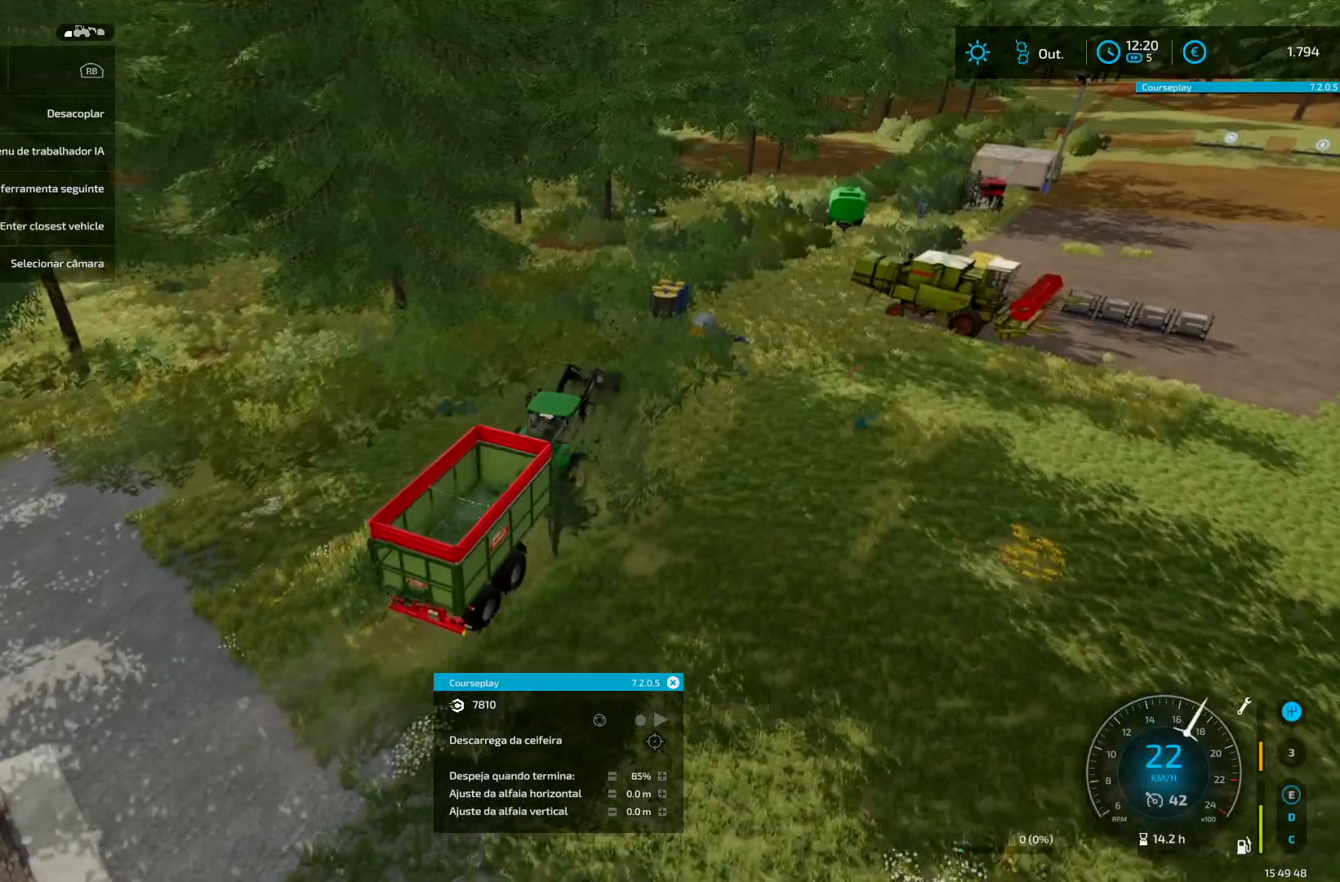
{"buttons": ["R2"], "left_stick": "right", "right_stick": "center", "events": [[167, "left_stick", "right"]]}
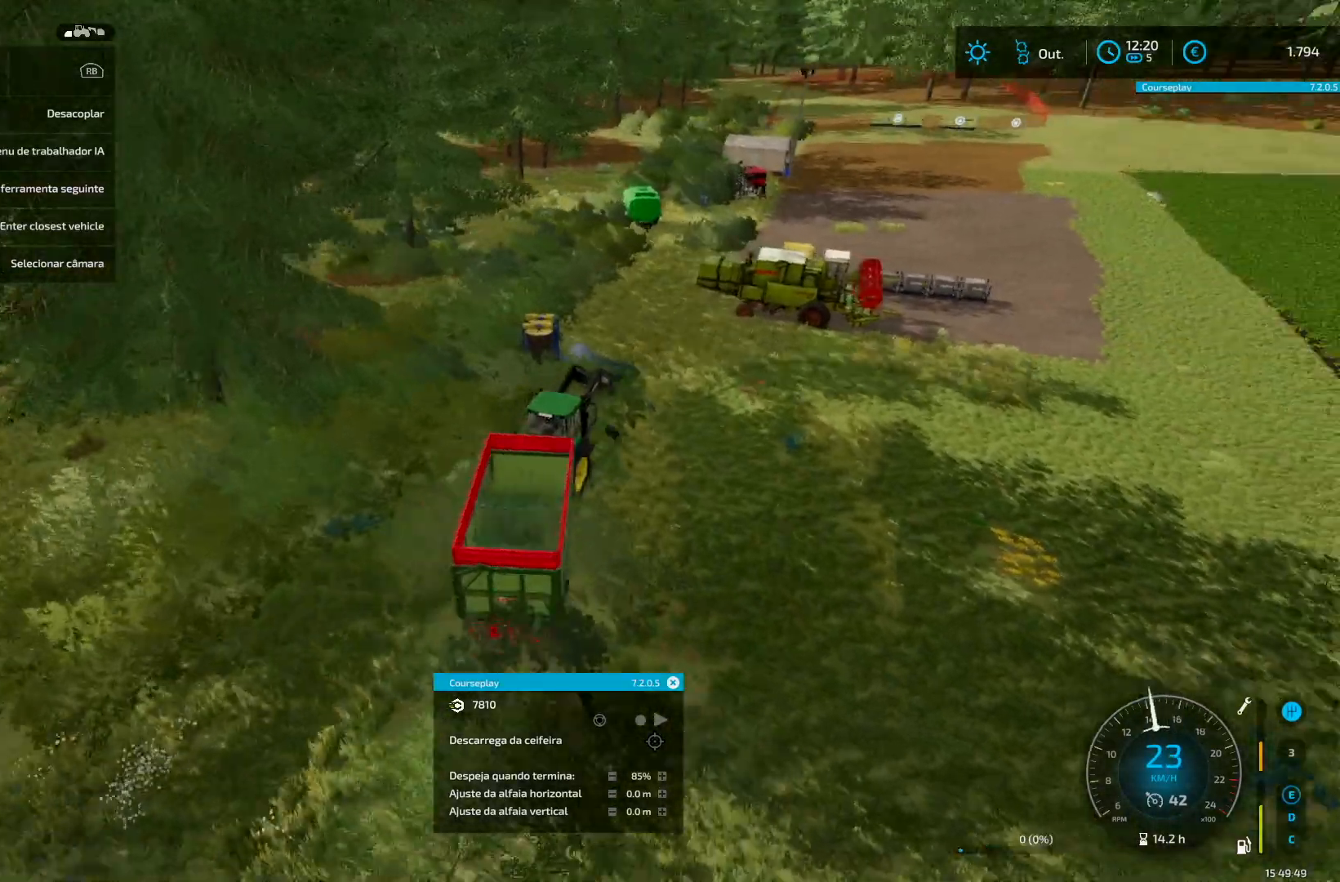
{"buttons": ["L2"], "left_stick": "center", "right_stick": "center", "events": [[125, "R2", "up"], [292, "left_stick", "center"], [376, "L2", "down"]]}
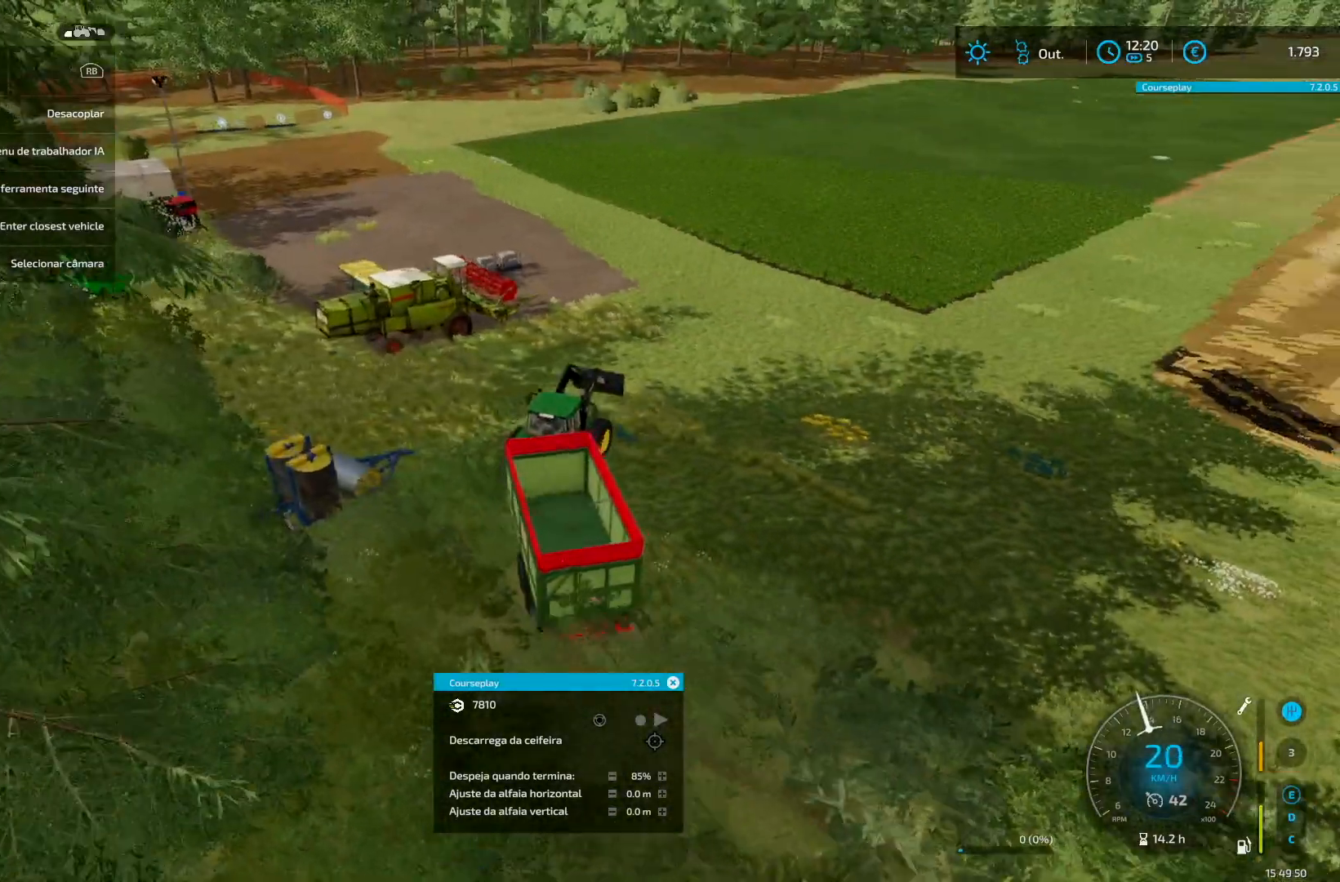
{"buttons": [], "left_stick": "center", "right_stick": "center", "events": [[83, "left_stick", "down-left"], [167, "L2", "up"], [167, "left_stick", "center"], [292, "A", "down"], [375, "A", "up"]]}
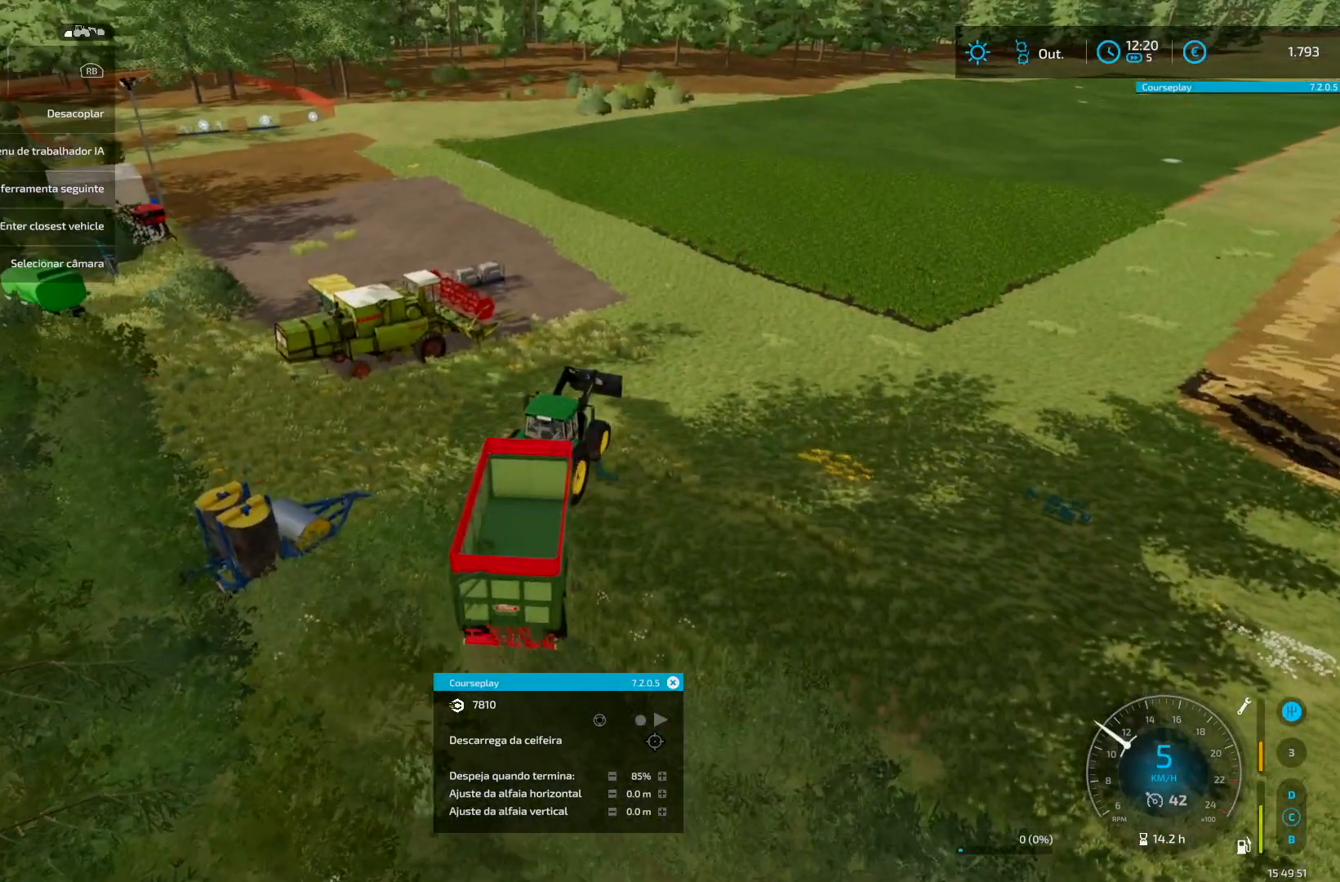
{"buttons": ["R2"], "left_stick": "right", "right_stick": "center", "events": [[84, "R2", "down"], [334, "left_stick", "right"]]}
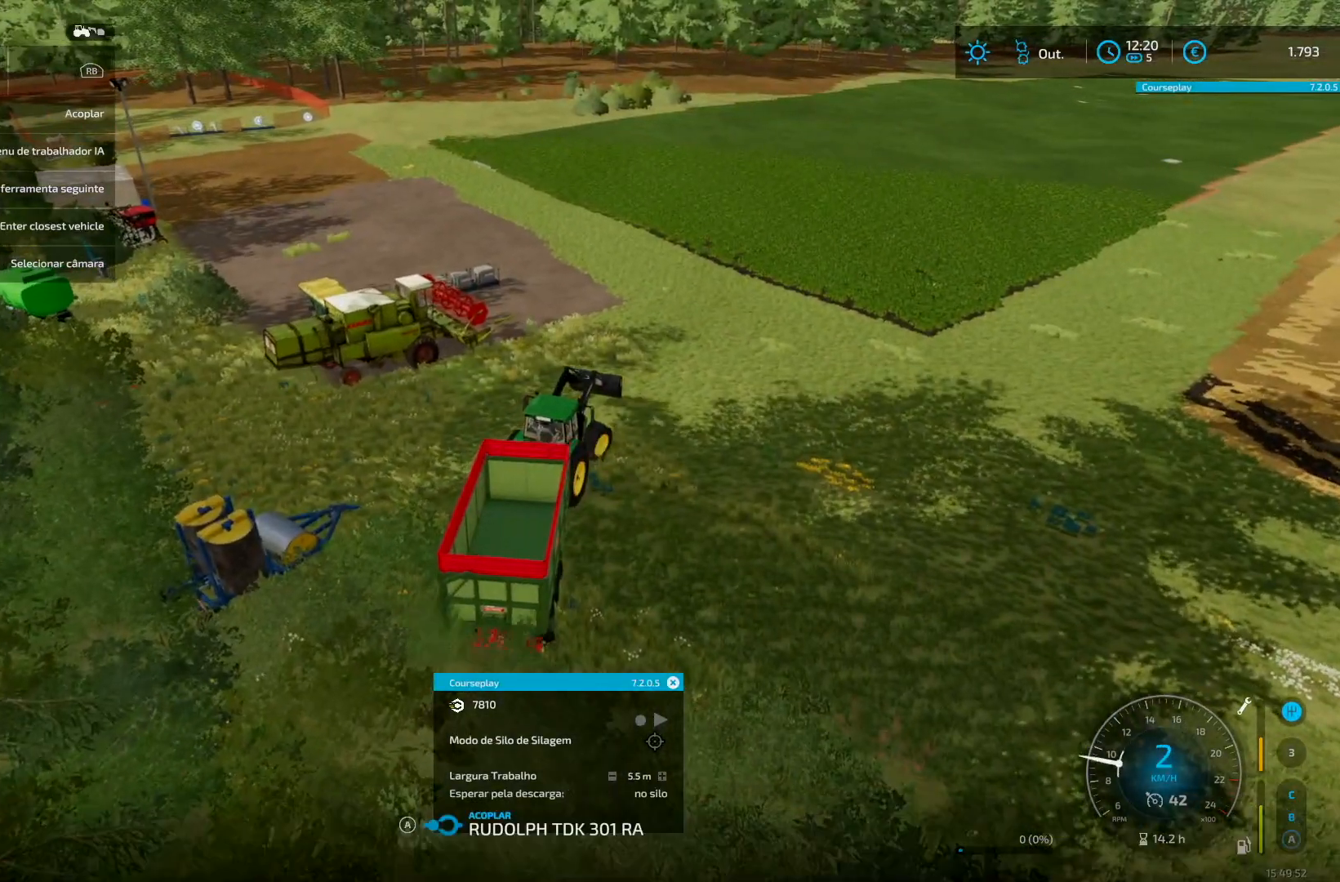
{"buttons": ["R2"], "left_stick": "right", "right_stick": "center", "events": []}